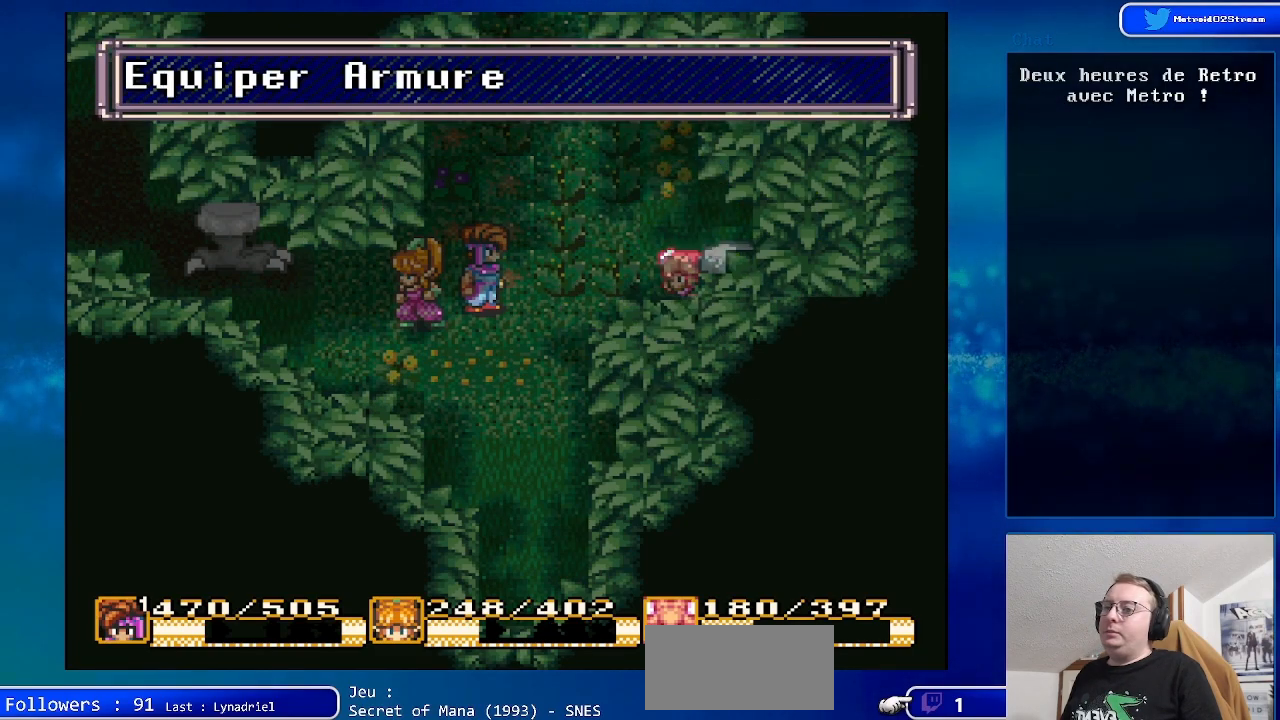
Gameplay with a controller (Nintendo layout); each line is a JSON object with the inputs held at the frame after it. "events" lists button and stick changes between this image and that frame as [ms after this image, input, new state], when the widget could be followed in between. Not read: L1 L3 R1 R3.
{"buttons": [], "events": []}
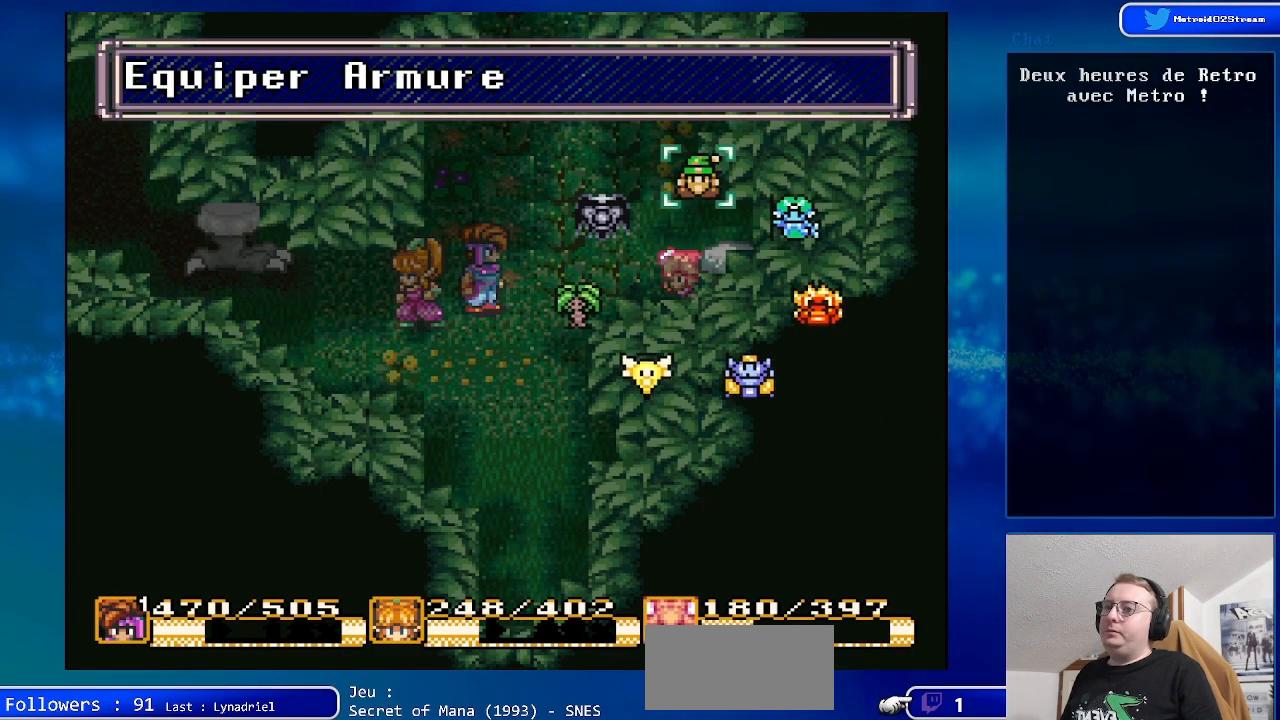
{"buttons": [], "events": [[333, "DPAD_LEFT", "down"], [400, "DPAD_LEFT", "up"]]}
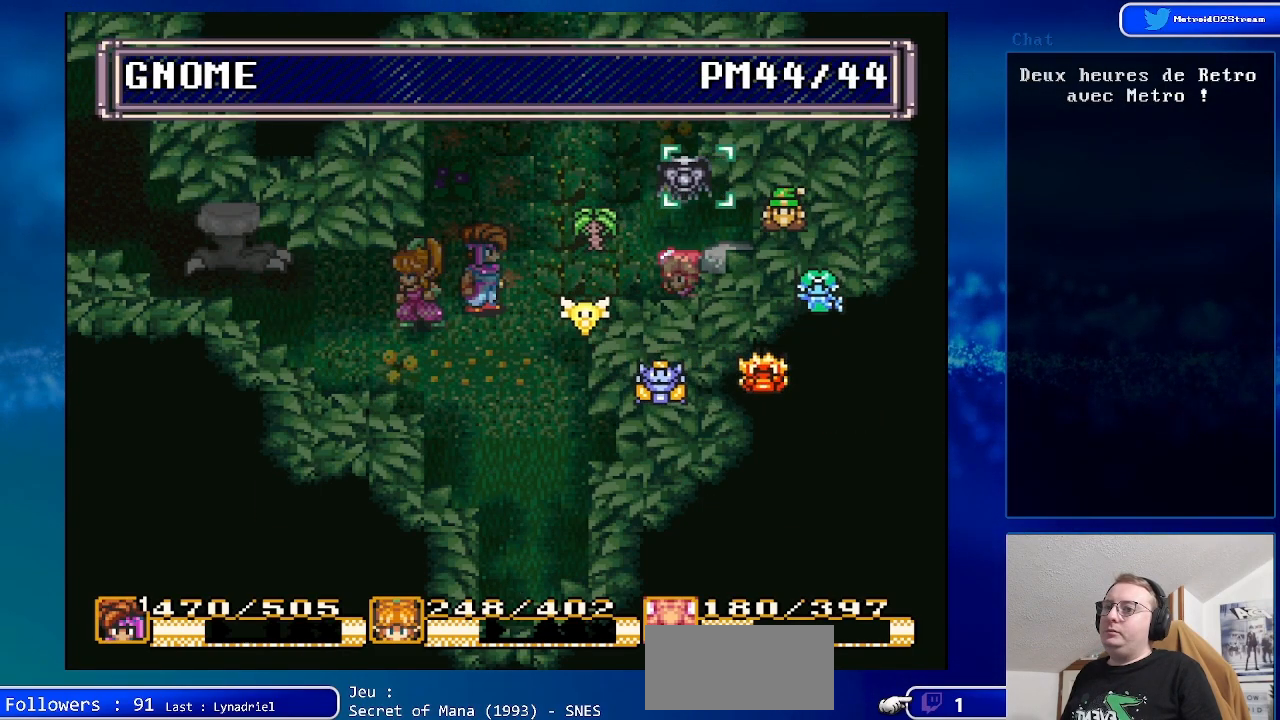
{"buttons": [], "events": [[67, "DPAD_LEFT", "down"], [183, "DPAD_LEFT", "up"], [300, "DPAD_LEFT", "down"], [467, "DPAD_LEFT", "up"]]}
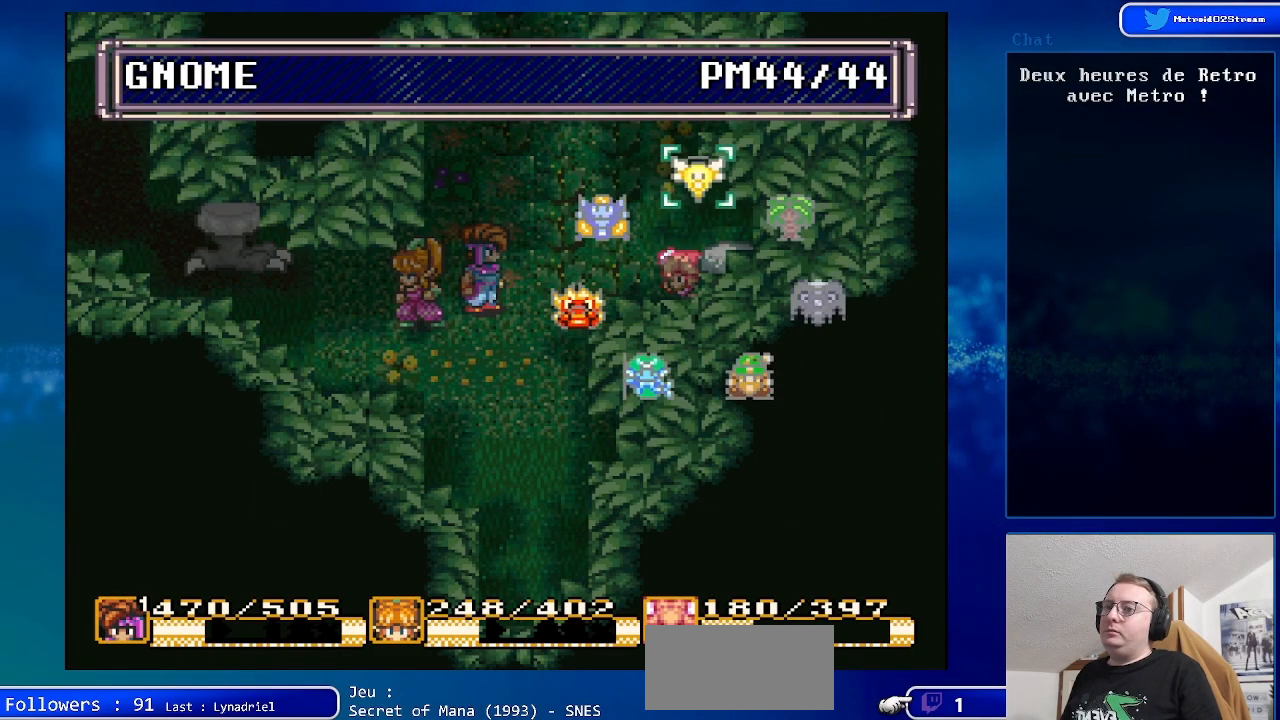
{"buttons": [], "events": [[83, "DPAD_LEFT", "down"], [233, "DPAD_LEFT", "up"], [383, "DPAD_LEFT", "down"], [483, "DPAD_LEFT", "up"]]}
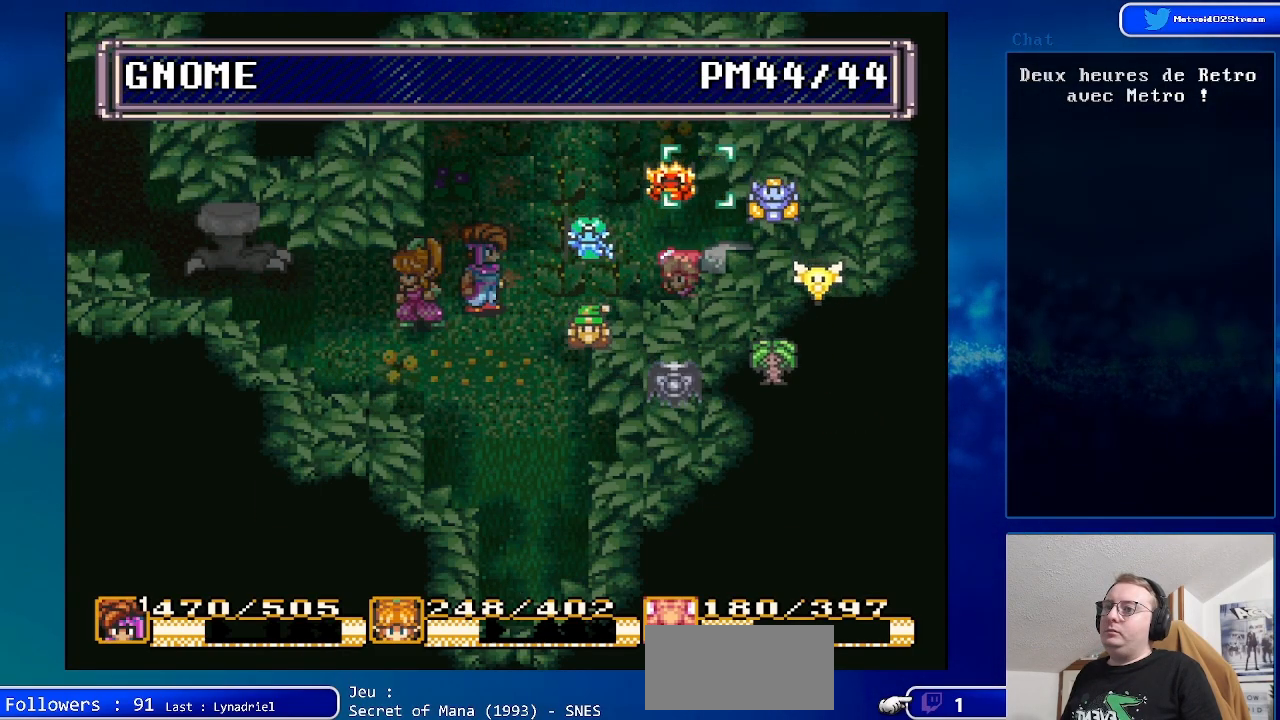
{"buttons": [], "events": [[233, "A", "down"], [350, "A", "up"]]}
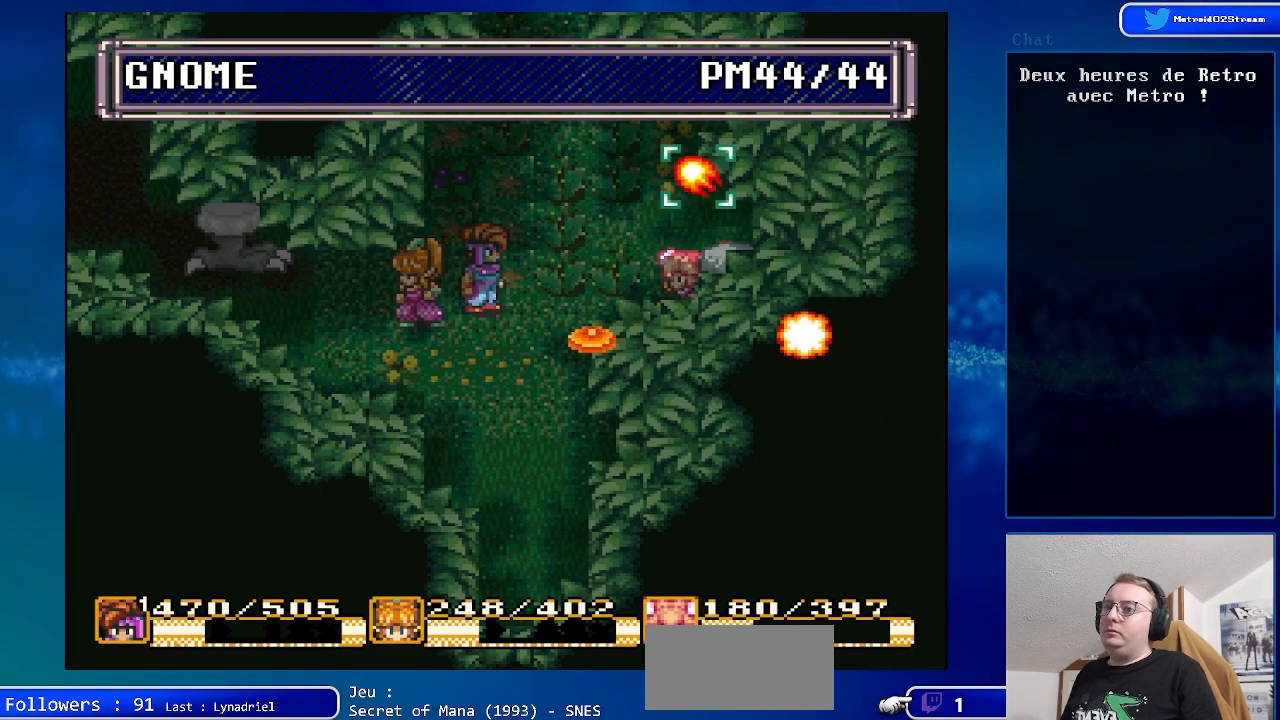
{"buttons": [], "events": [[150, "A", "down"], [283, "A", "up"], [367, "DPAD_UP", "down"], [483, "DPAD_UP", "up"]]}
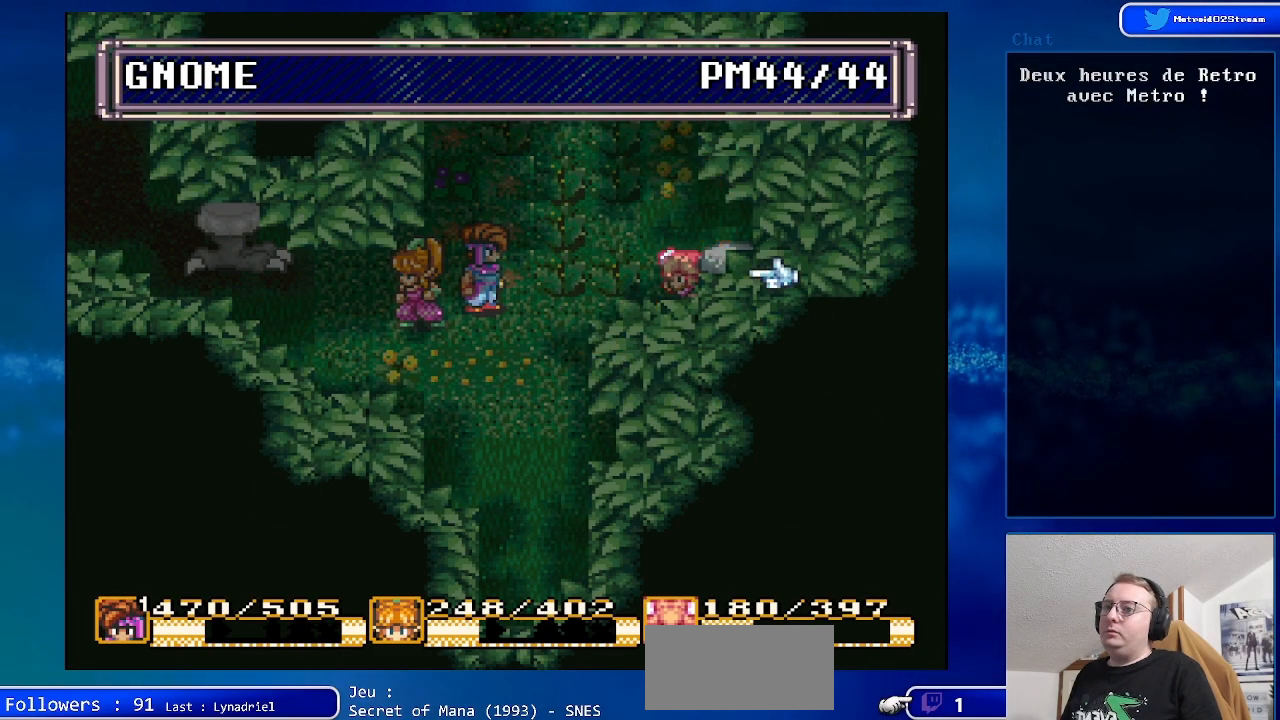
{"buttons": [], "events": [[233, "DPAD_UP", "down"], [333, "DPAD_UP", "up"]]}
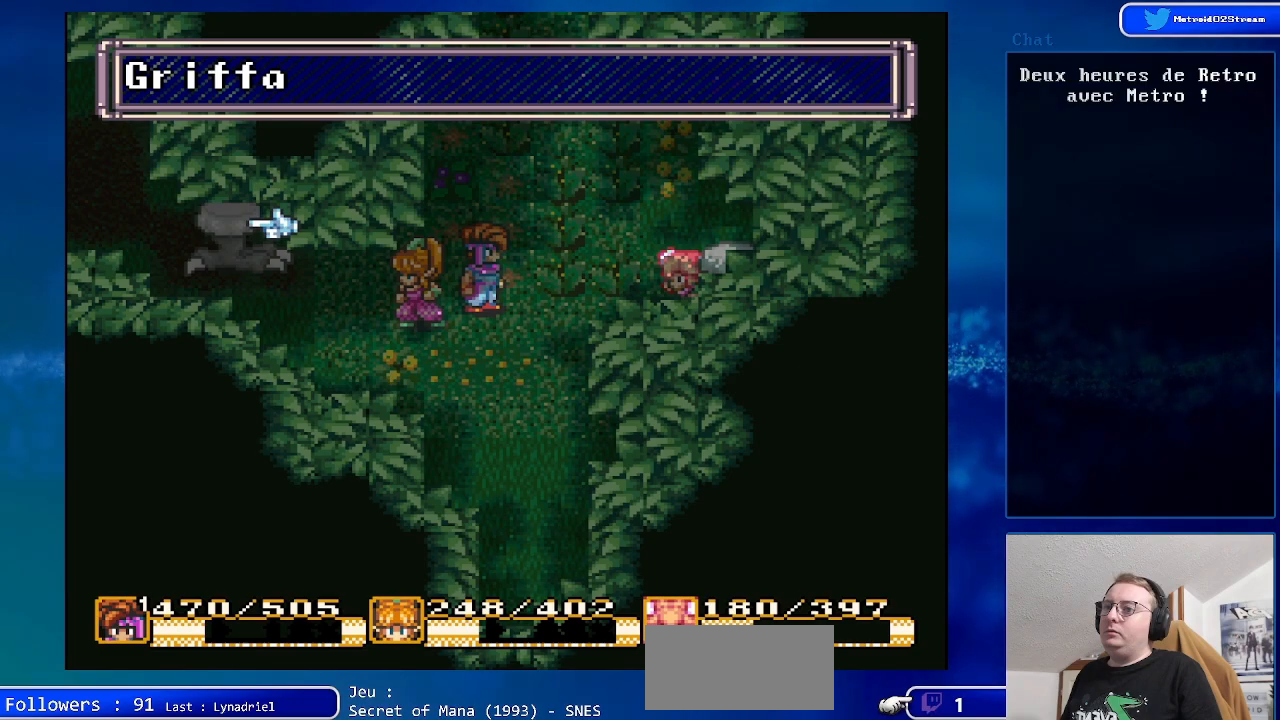
{"buttons": [], "events": [[67, "A", "down"], [167, "A", "up"]]}
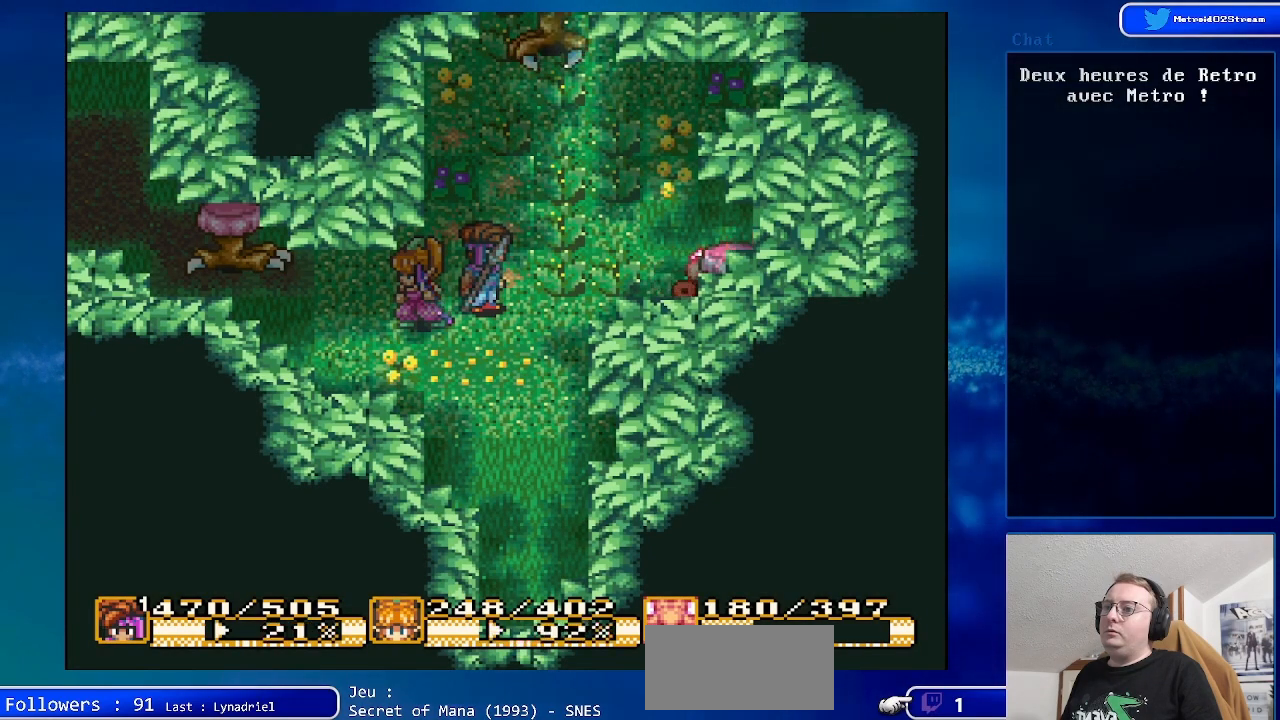
{"buttons": ["DPAD_RIGHT"], "events": [[167, "DPAD_LEFT", "down"], [283, "DPAD_LEFT", "up"], [450, "DPAD_RIGHT", "down"]]}
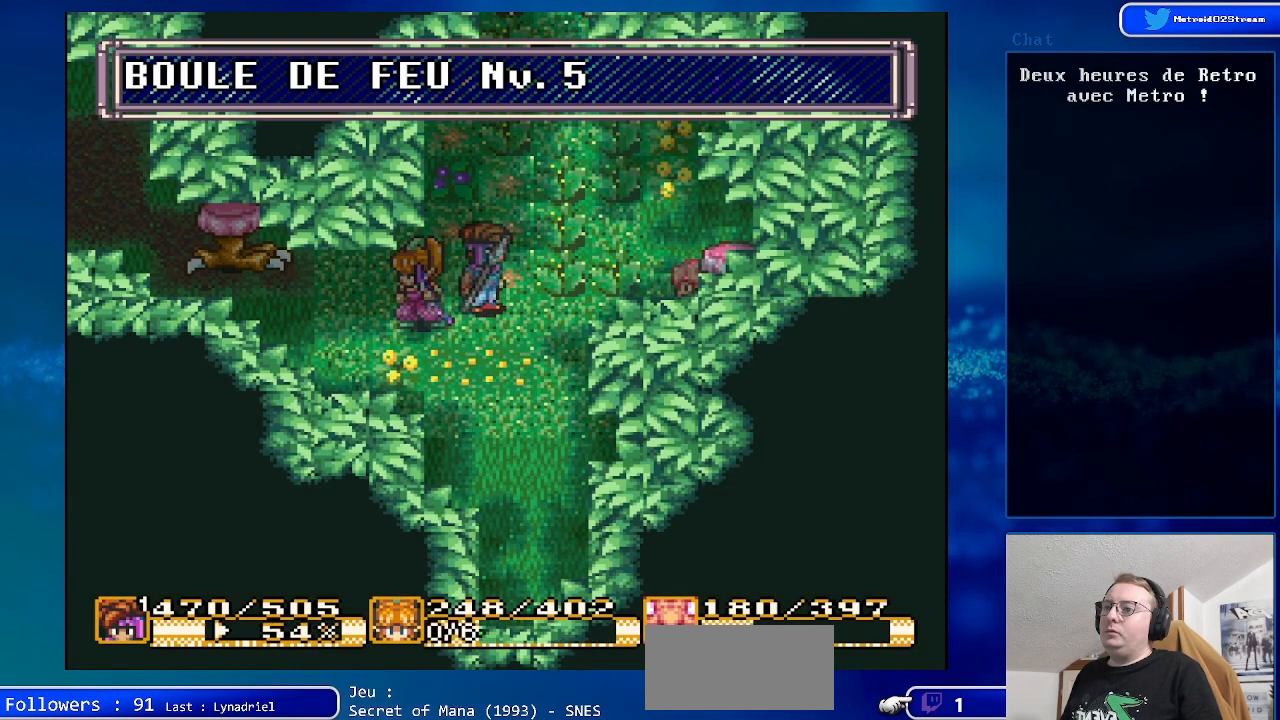
{"buttons": [], "events": [[283, "DPAD_RIGHT", "up"]]}
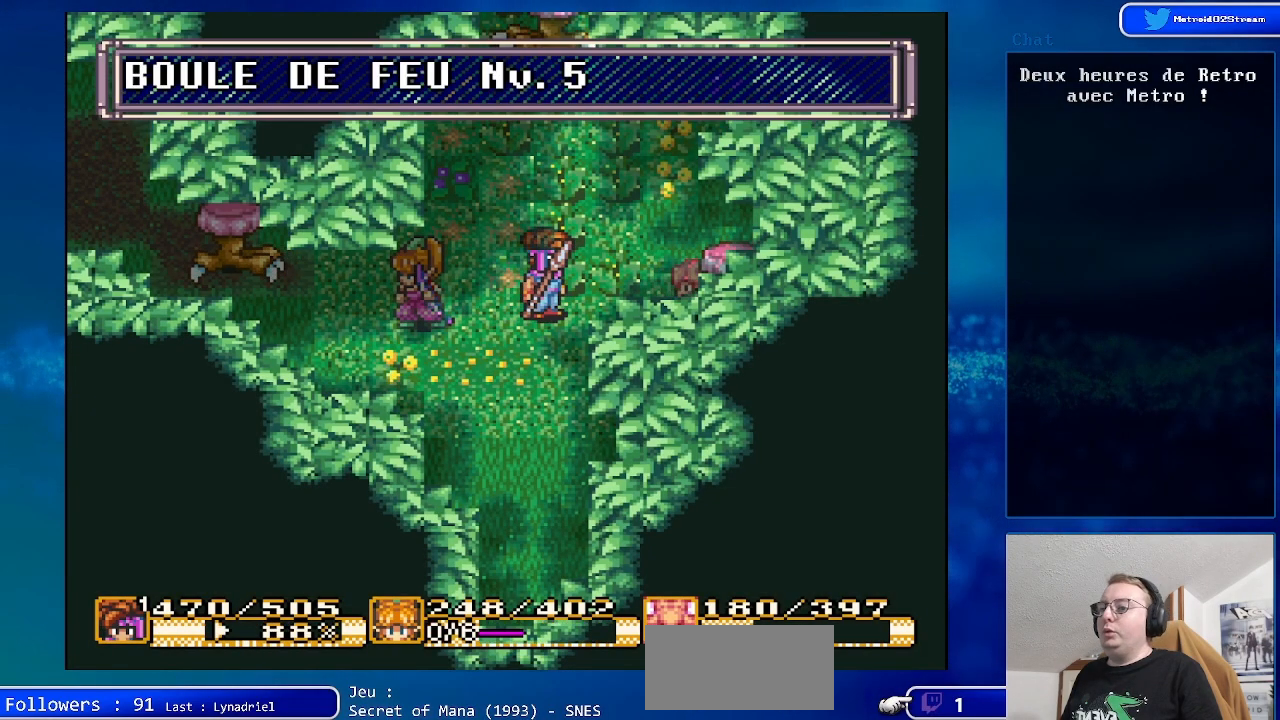
{"buttons": ["A", "DPAD_RIGHT"], "events": [[250, "DPAD_RIGHT", "down"], [500, "A", "down"]]}
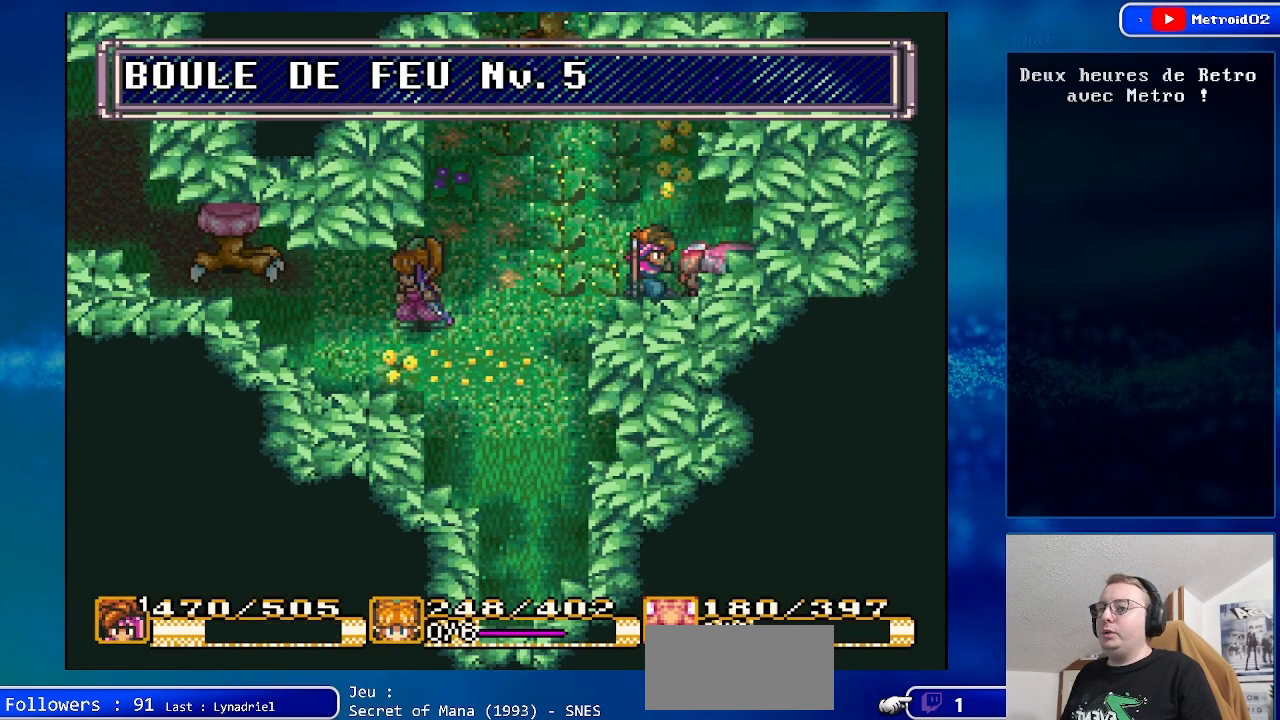
{"buttons": [], "events": [[33, "DPAD_RIGHT", "up"], [250, "A", "up"]]}
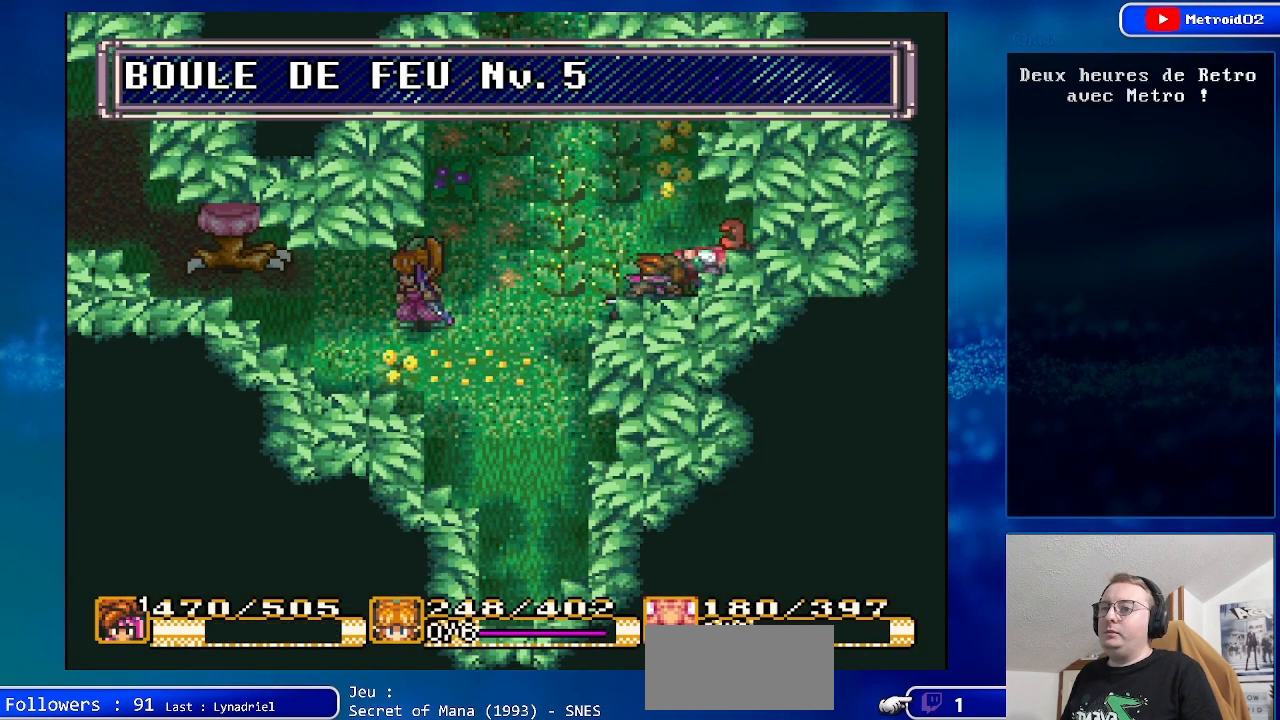
{"buttons": [], "events": [[167, "DPAD_LEFT", "down"], [467, "DPAD_LEFT", "up"]]}
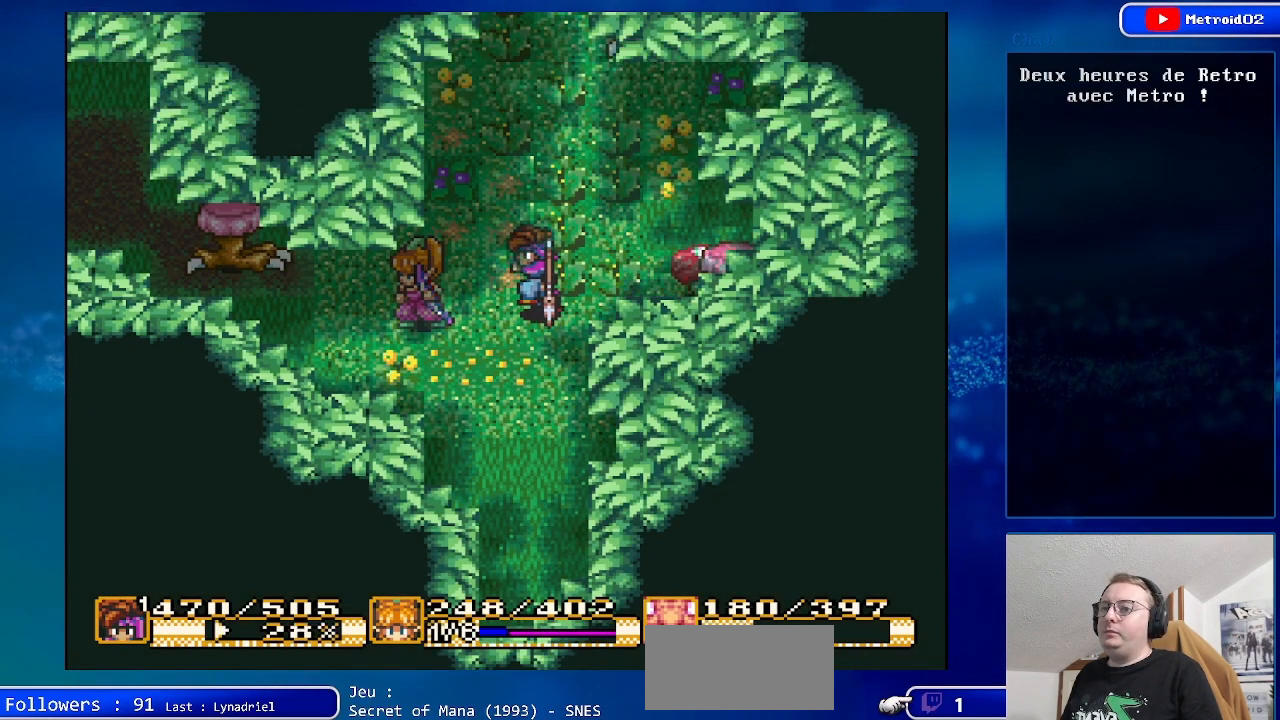
{"buttons": [], "events": [[233, "DPAD_RIGHT", "down"], [350, "DPAD_RIGHT", "up"]]}
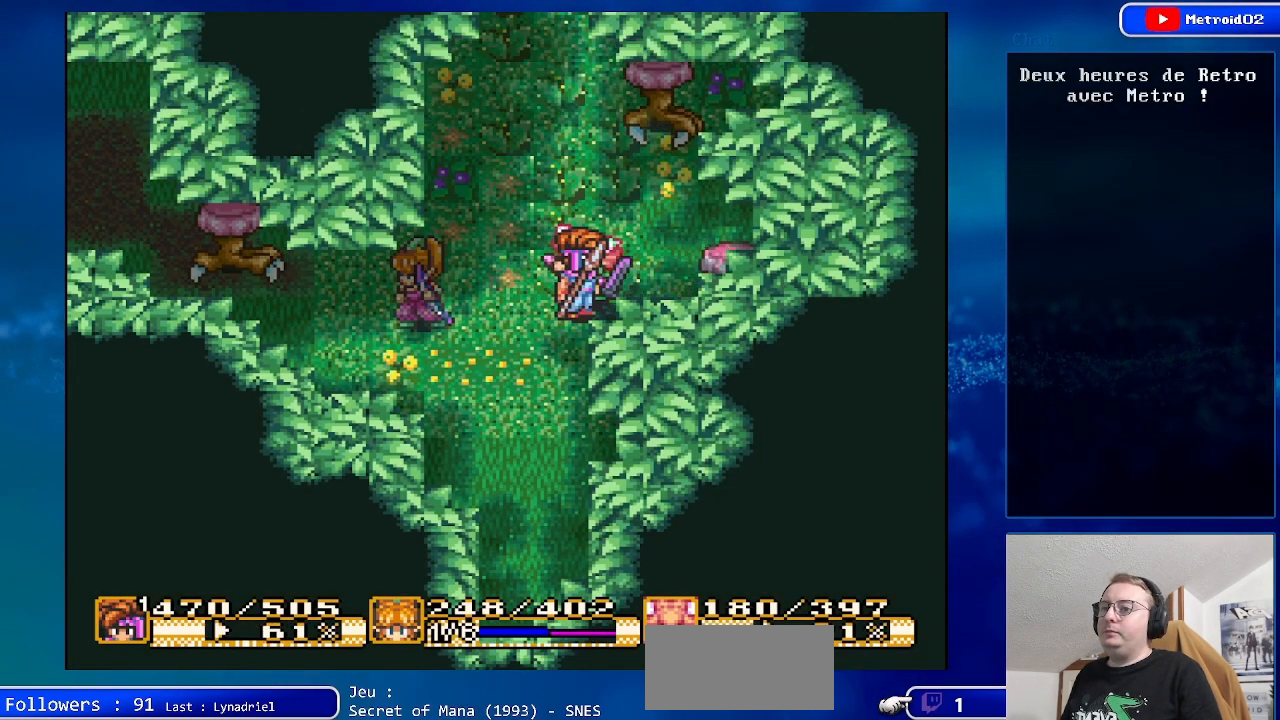
{"buttons": [], "events": []}
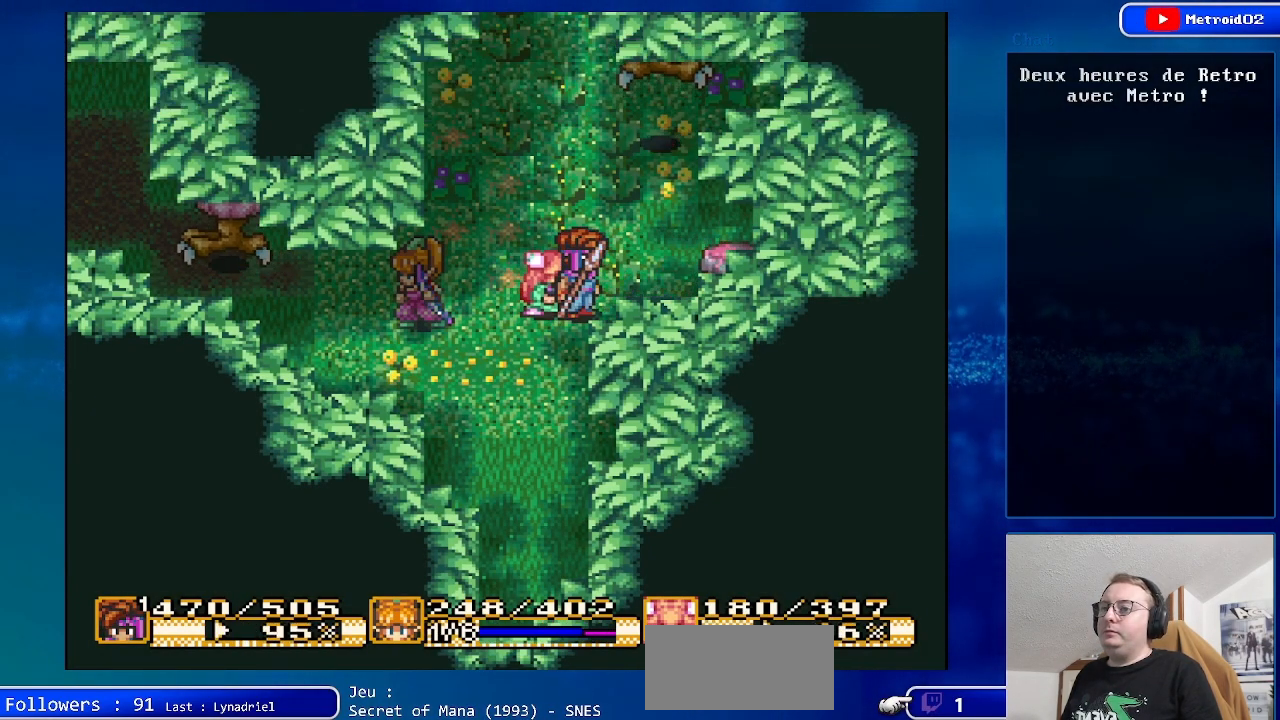
{"buttons": ["DPAD_RIGHT"], "events": [[500, "DPAD_RIGHT", "down"]]}
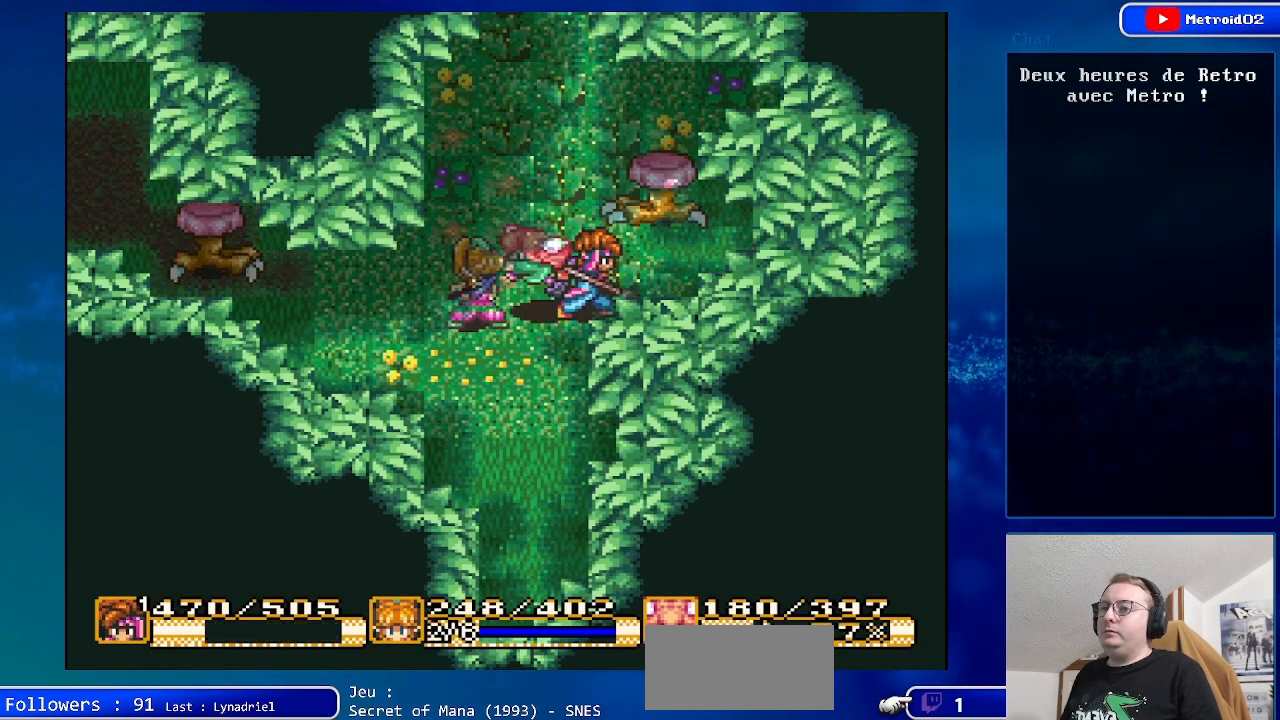
{"buttons": ["A"], "events": [[200, "A", "down"], [200, "DPAD_RIGHT", "up"]]}
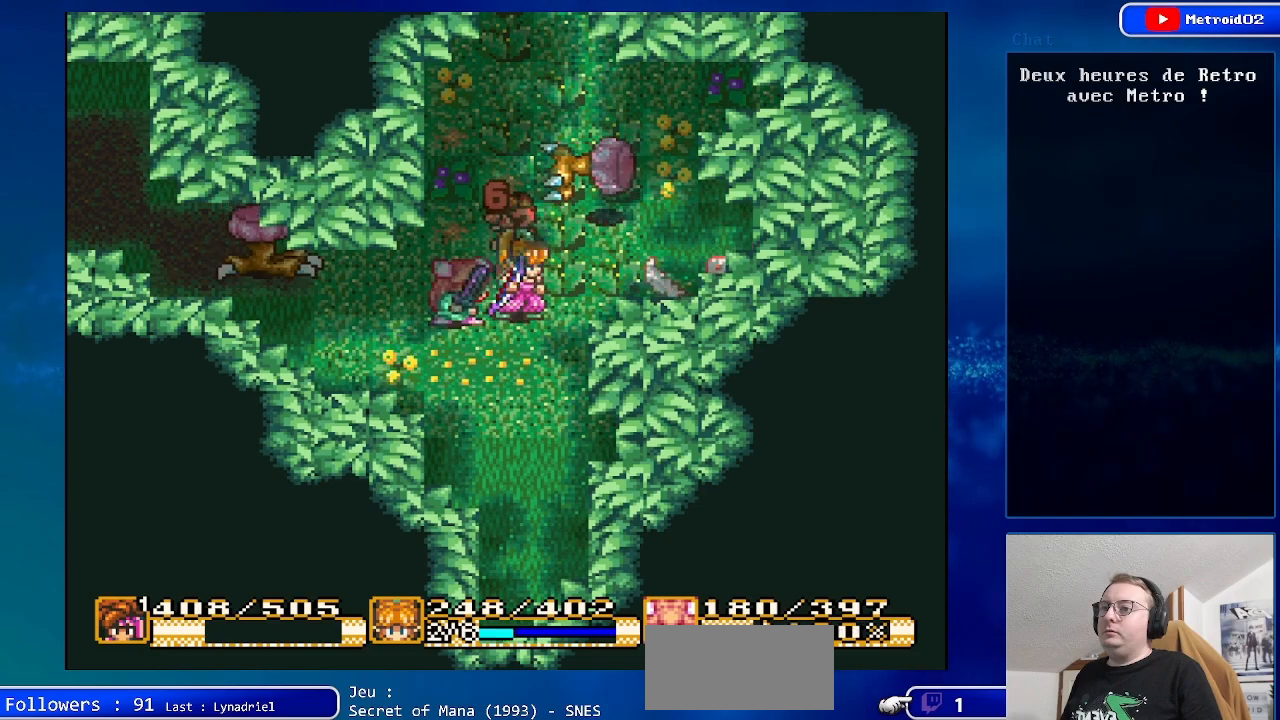
{"buttons": [], "events": [[67, "A", "up"]]}
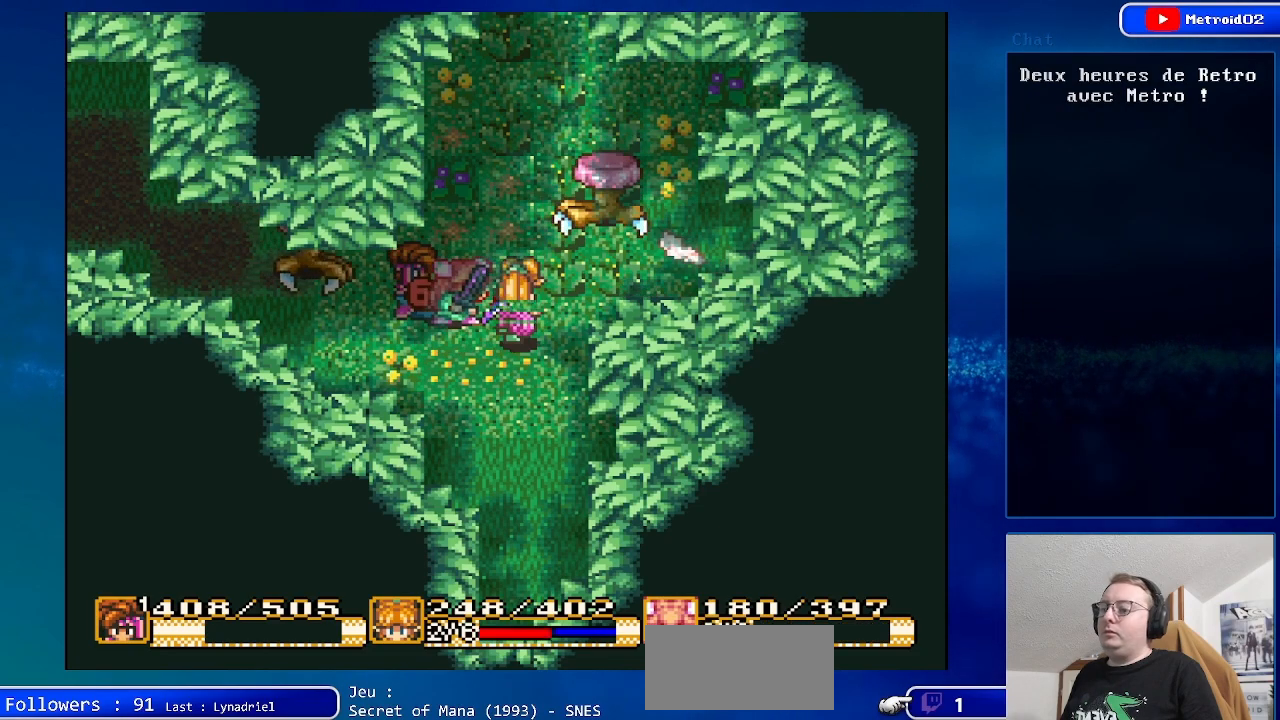
{"buttons": [], "events": []}
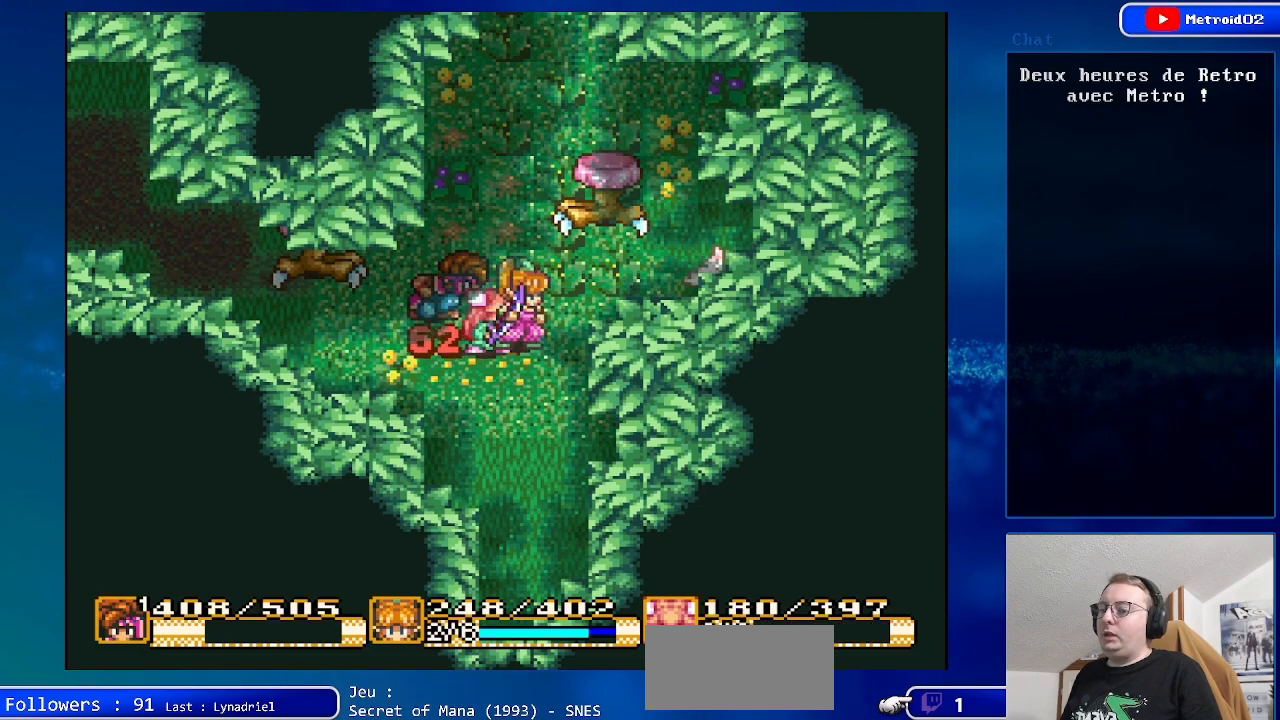
{"buttons": ["DPAD_RIGHT"], "events": [[383, "DPAD_RIGHT", "down"]]}
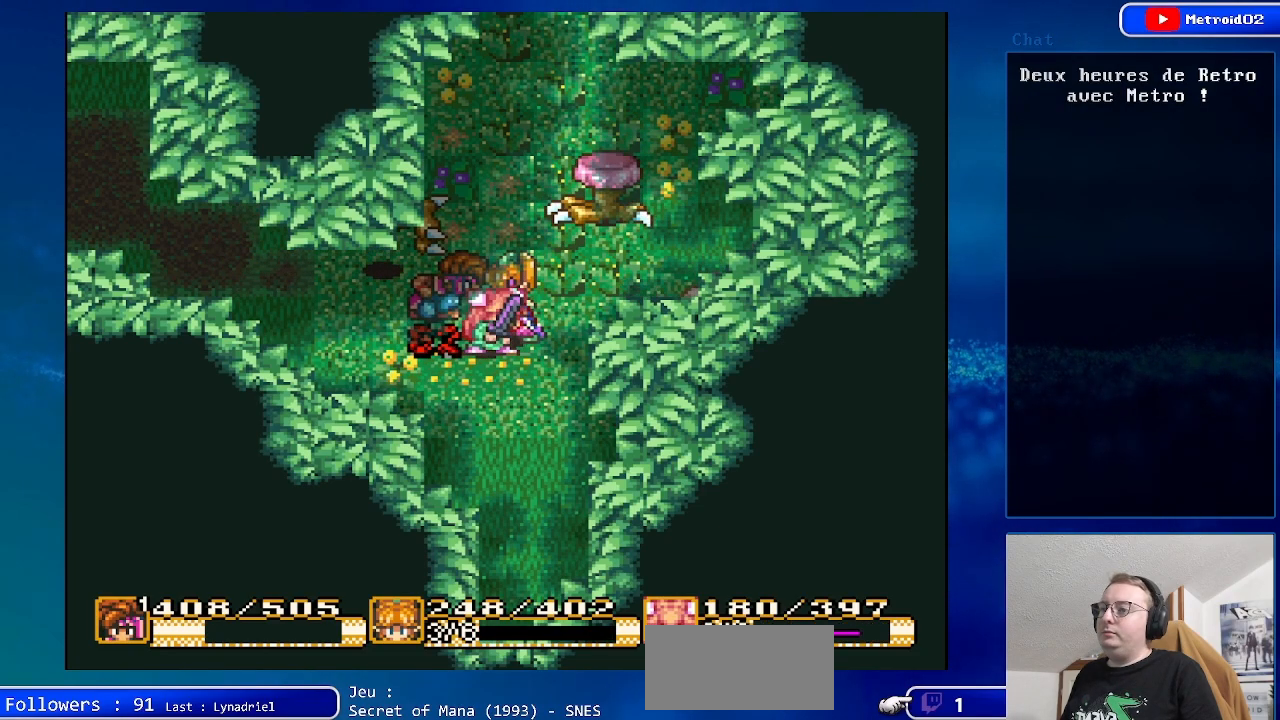
{"buttons": ["X"], "events": [[50, "DPAD_RIGHT", "up"], [383, "X", "down"]]}
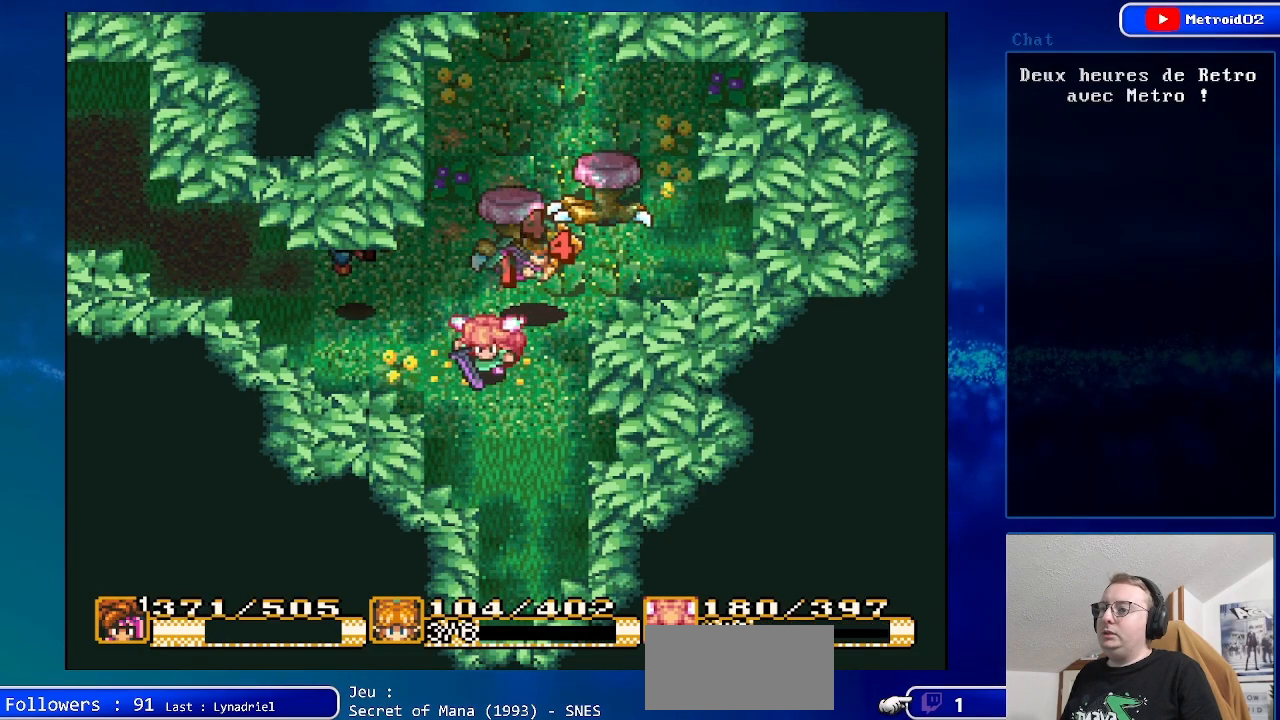
{"buttons": [], "events": [[67, "X", "up"]]}
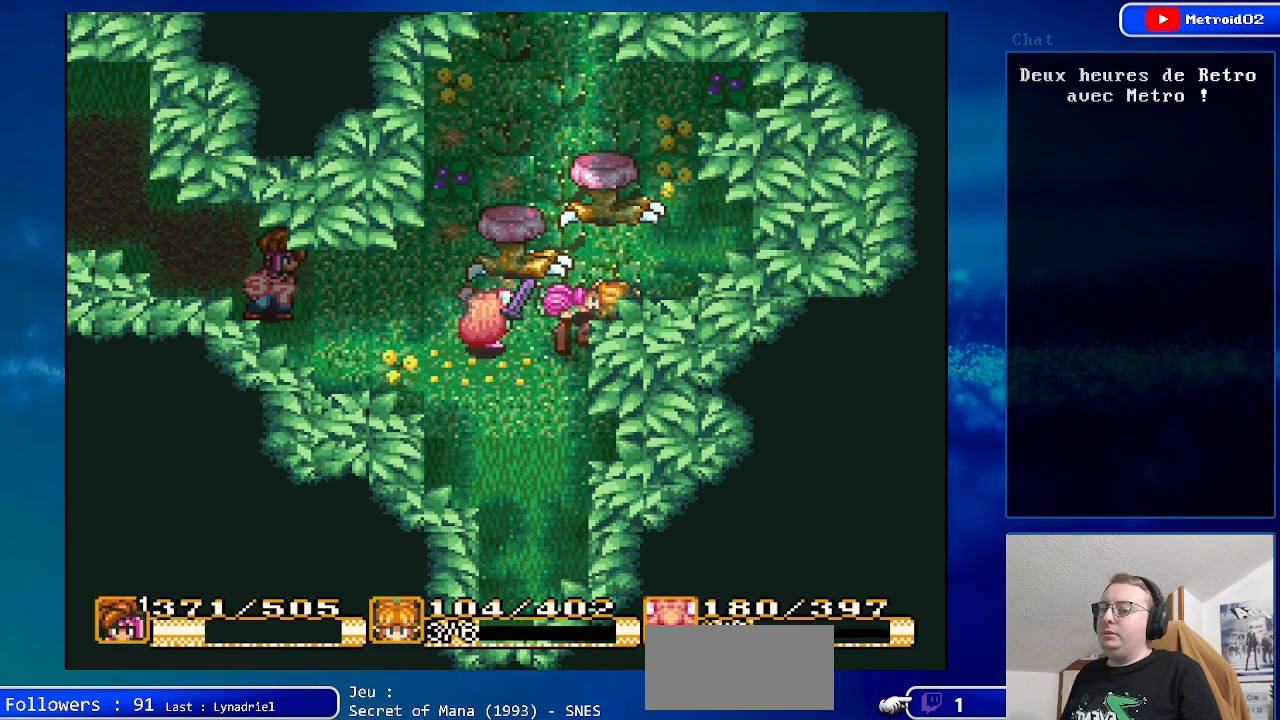
{"buttons": [], "events": [[67, "DPAD_RIGHT", "down"], [233, "DPAD_RIGHT", "up"]]}
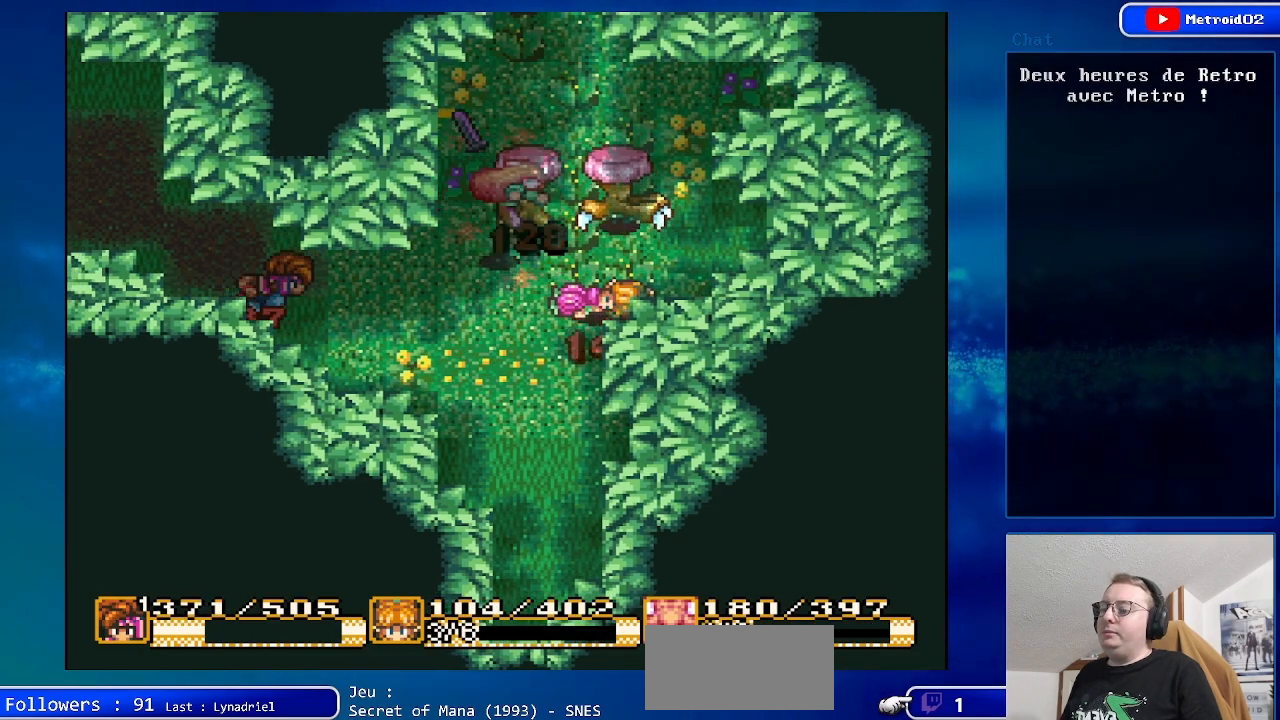
{"buttons": [], "events": [[83, "DPAD_RIGHT", "down"], [200, "DPAD_RIGHT", "up"], [300, "X", "down"], [483, "X", "up"]]}
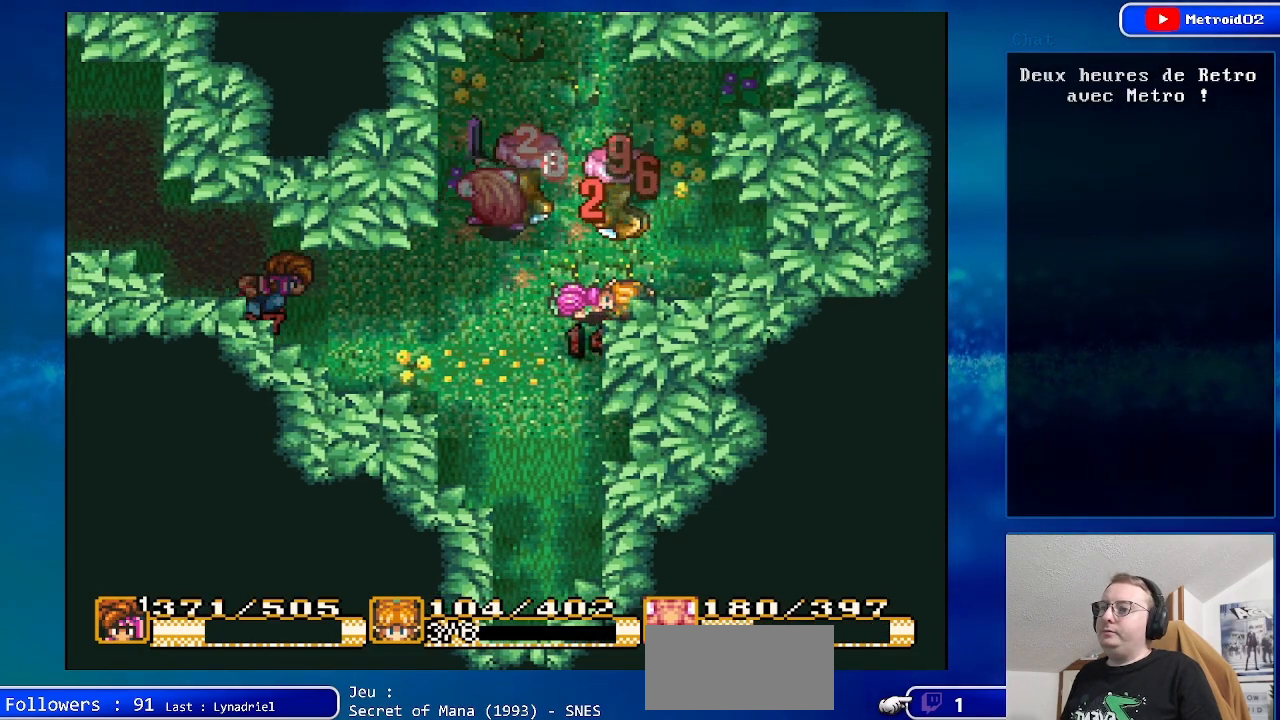
{"buttons": ["DPAD_RIGHT"], "events": [[367, "DPAD_RIGHT", "down"]]}
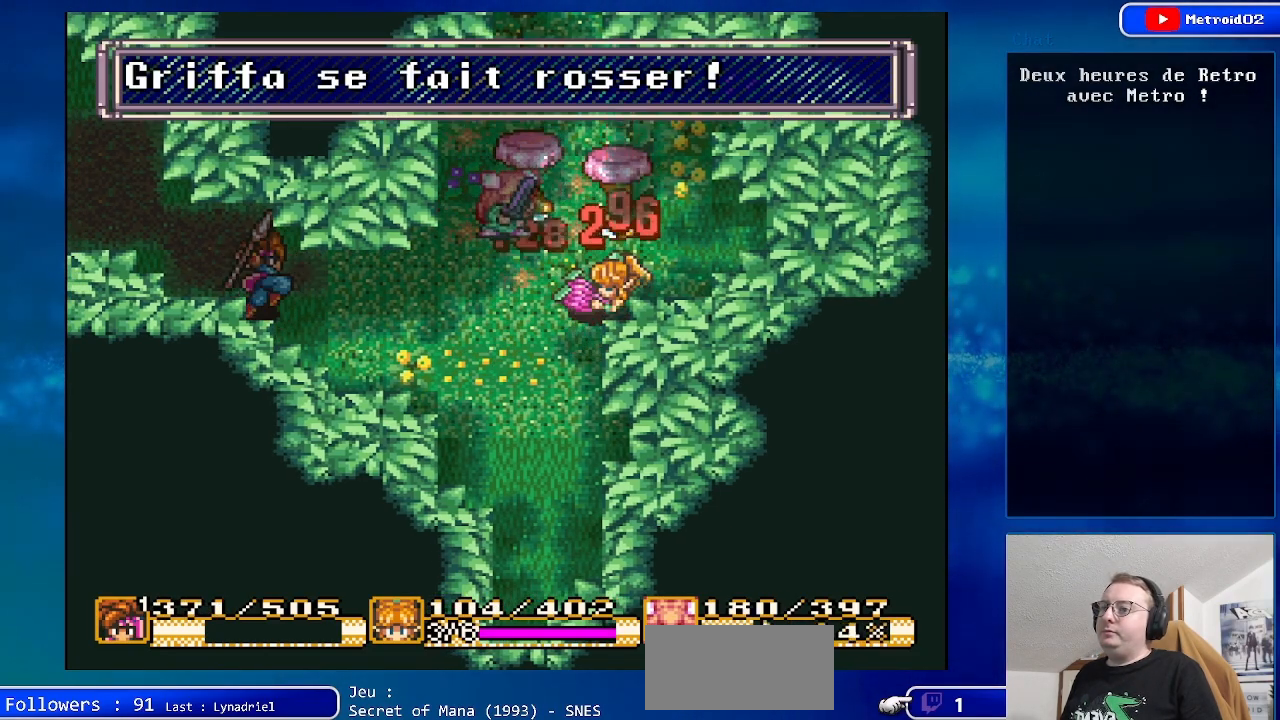
{"buttons": [], "events": [[33, "DPAD_RIGHT", "up"], [150, "Y", "down"], [300, "Y", "up"]]}
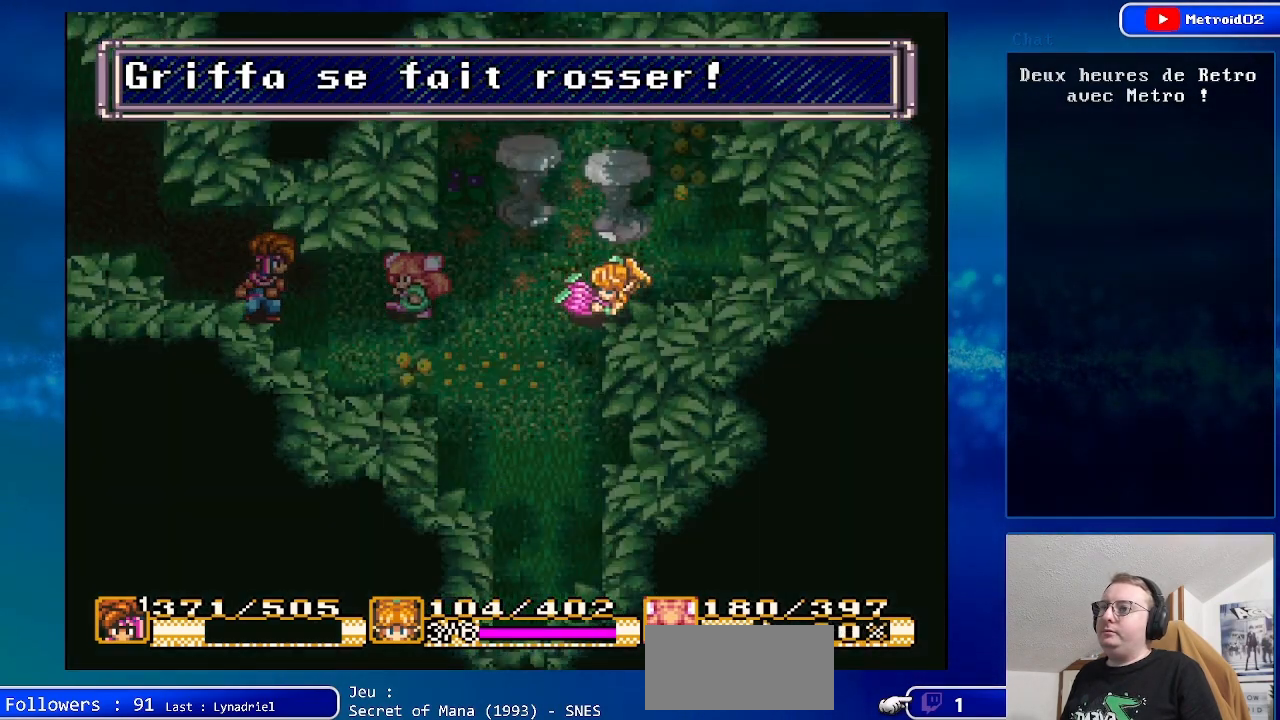
{"buttons": [], "events": []}
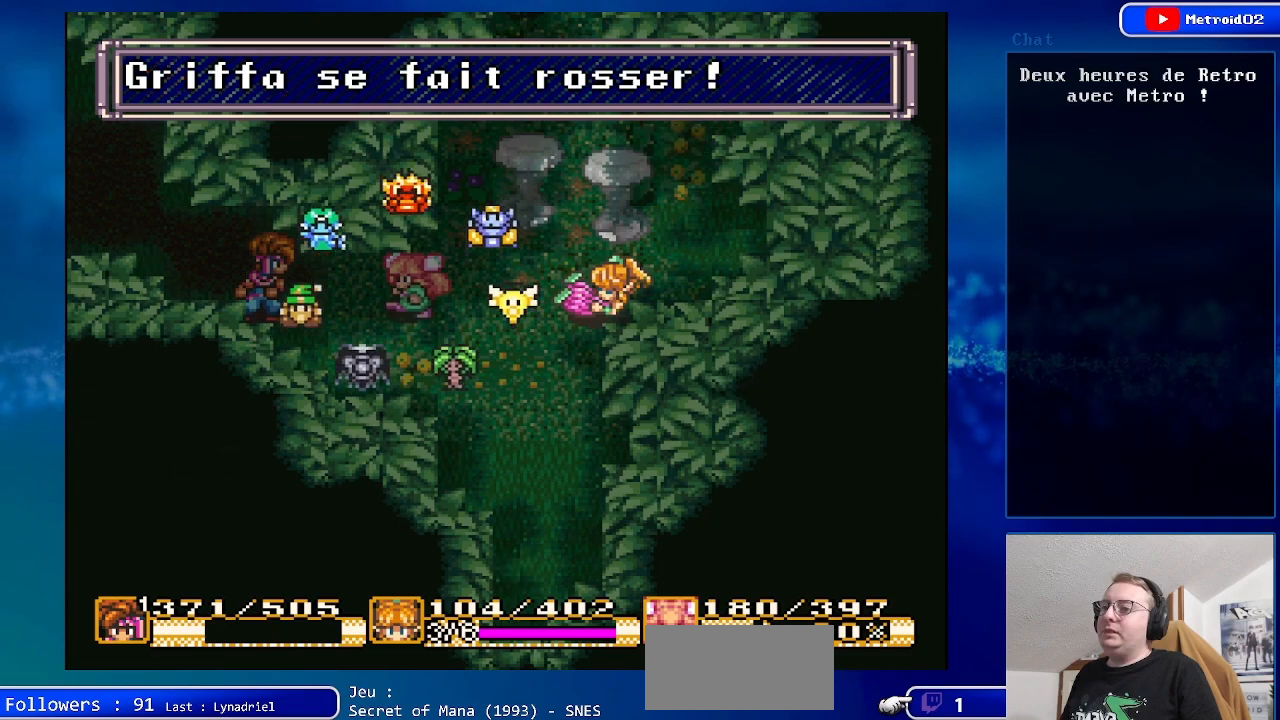
{"buttons": [], "events": [[250, "Y", "down"], [450, "Y", "up"]]}
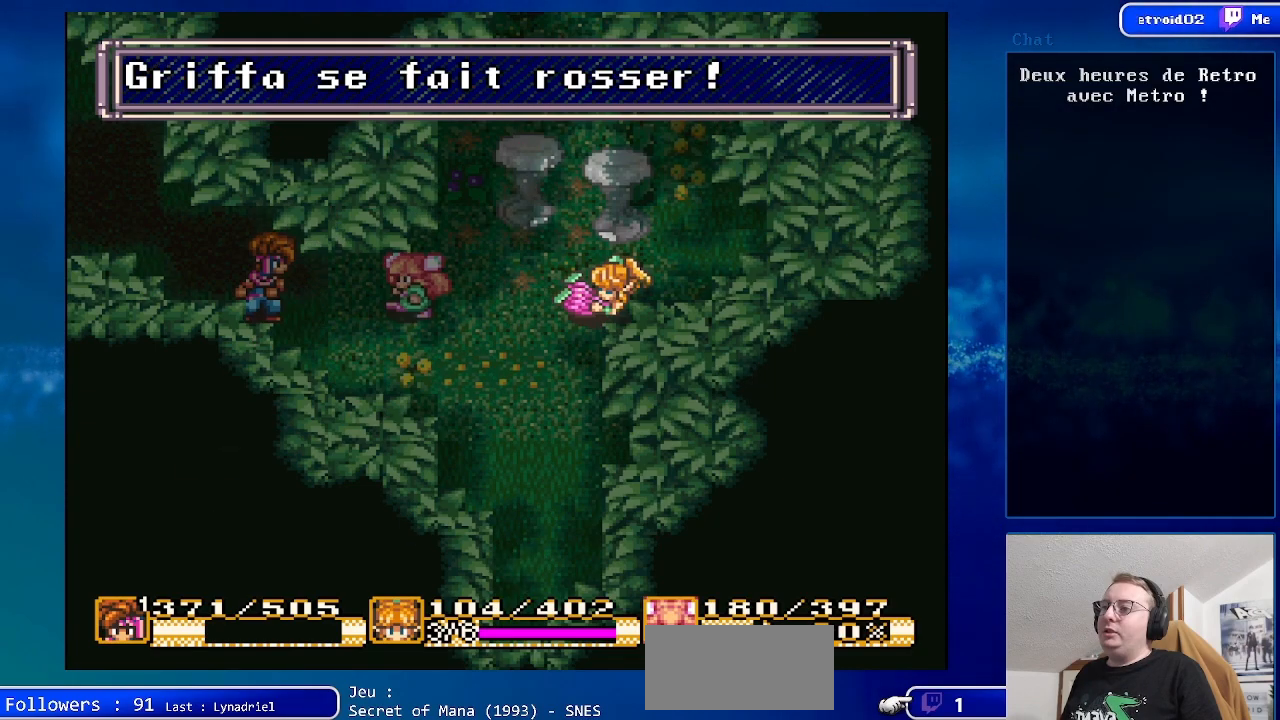
{"buttons": [], "events": []}